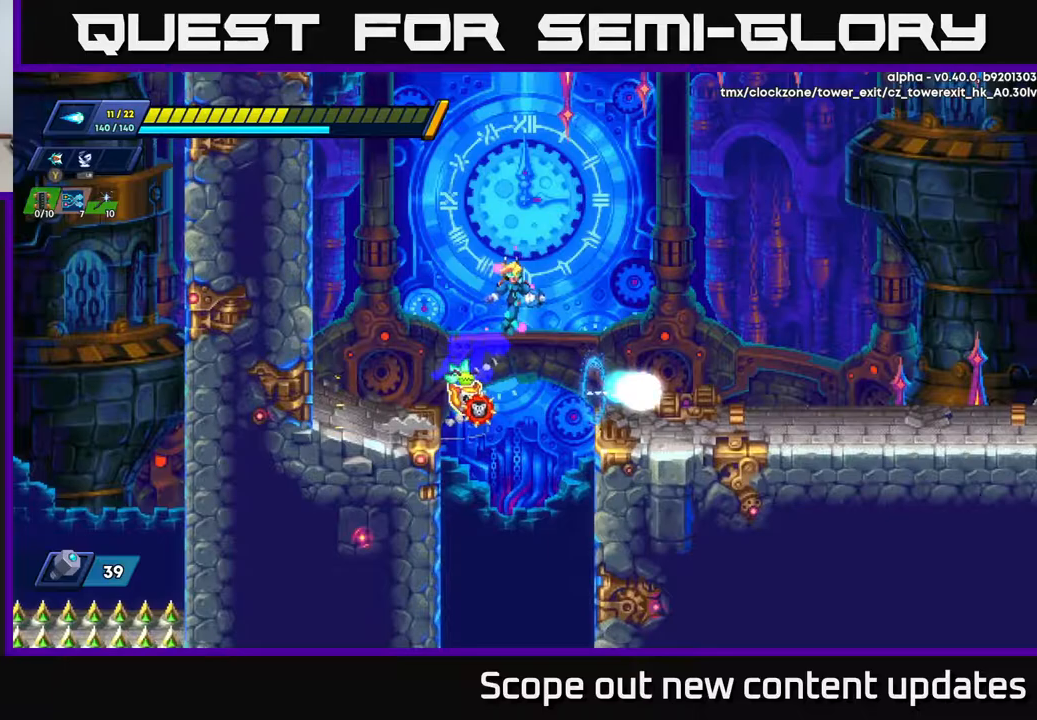
Gameplay with a controller (Xbox layout); each line is a JSON object with the inputs held at the frame after it. "events" lists button and stick changes between this image and that frame as [ms after this image, input, new state], when the widget could be followed in between.
{"buttons": ["DPAD_RIGHT"], "left_stick": "center", "right_stick": "center", "events": [[417, "A", "up"], [417, "R2", "up"]]}
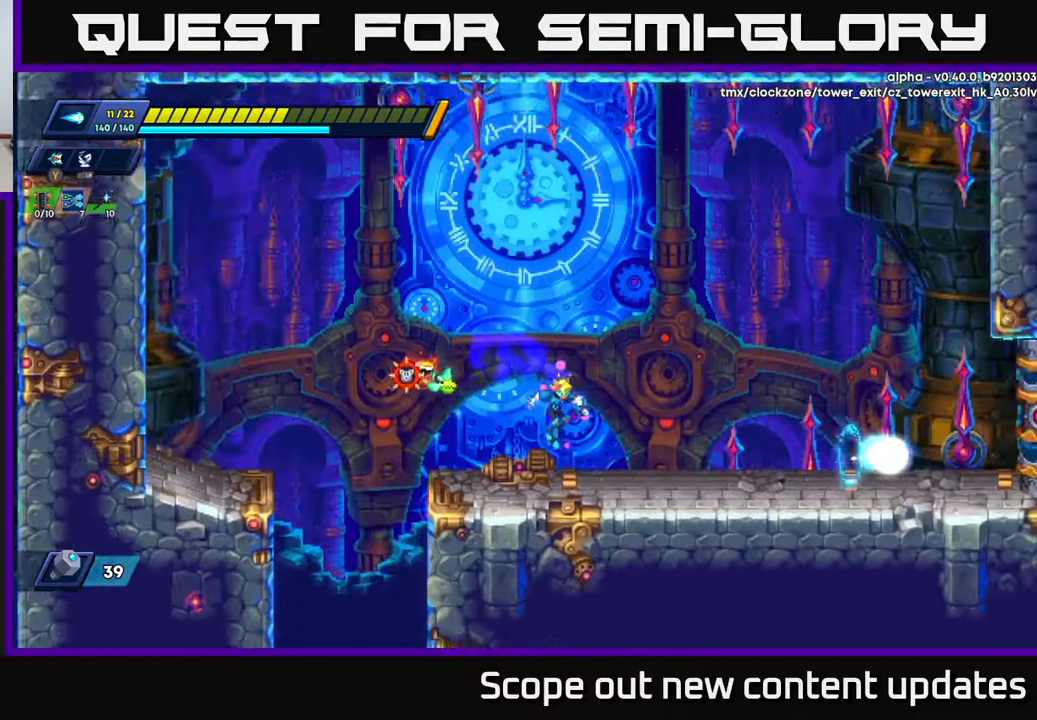
{"buttons": ["A", "R2", "DPAD_RIGHT"], "left_stick": "center", "right_stick": "center", "events": [[83, "R2", "down"], [500, "A", "down"]]}
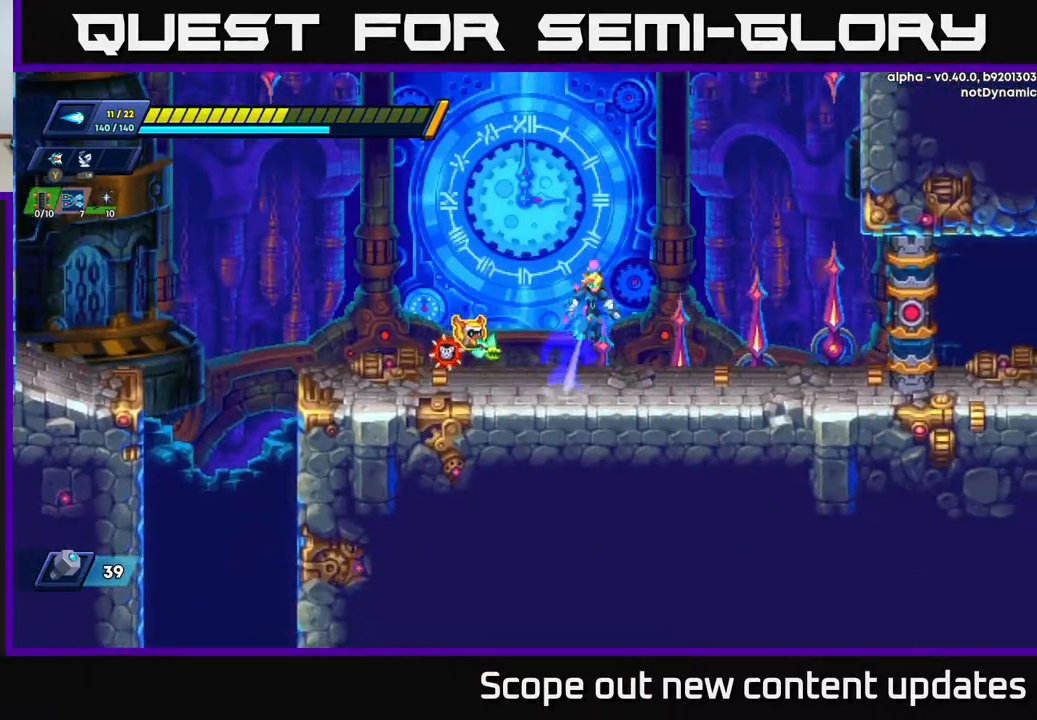
{"buttons": ["R2", "DPAD_RIGHT"], "left_stick": "center", "right_stick": "center", "events": [[67, "A", "up"], [333, "R2", "up"], [450, "R2", "down"]]}
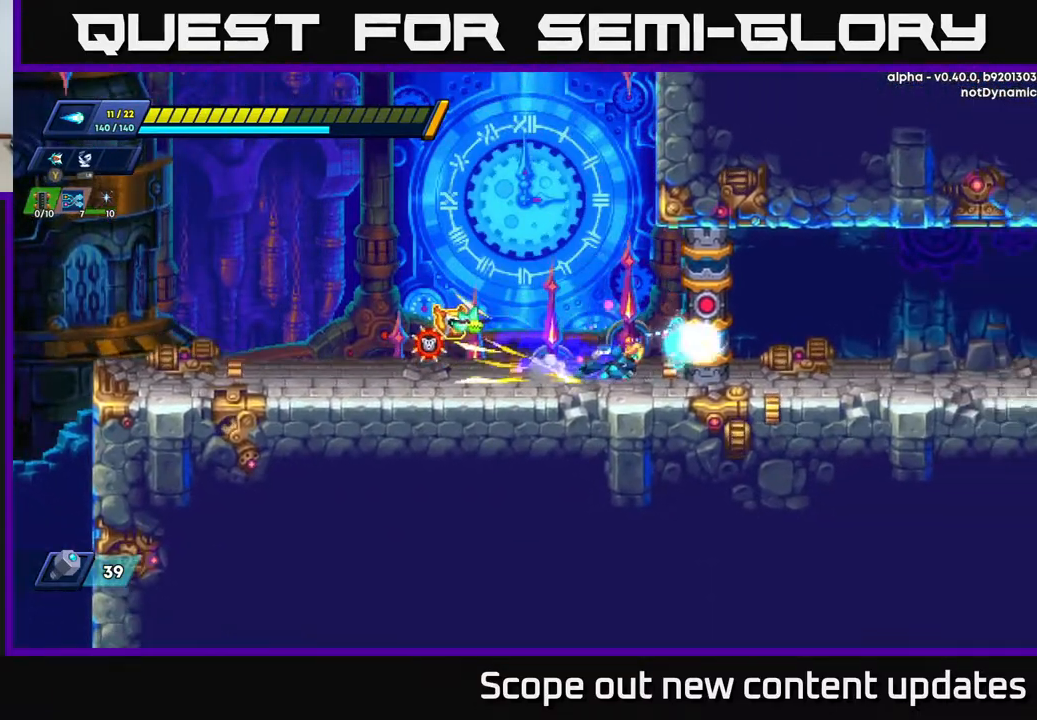
{"buttons": [], "left_stick": "center", "right_stick": "center", "events": [[117, "A", "down"], [183, "A", "up"], [233, "R2", "up"], [333, "DPAD_RIGHT", "up"]]}
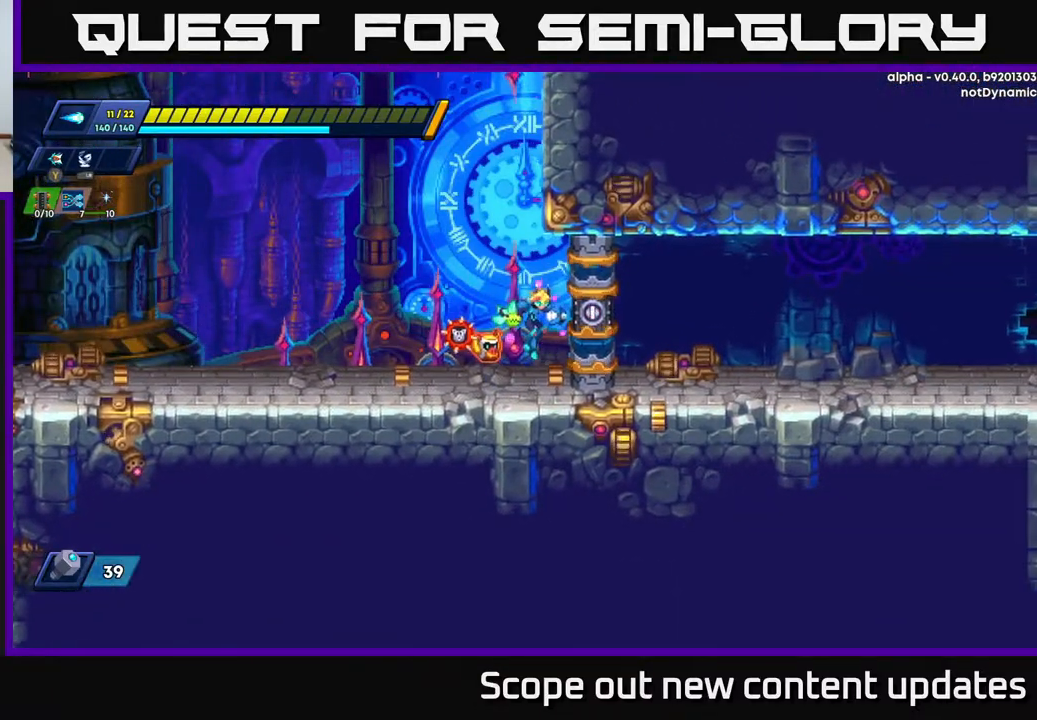
{"buttons": ["DPAD_RIGHT"], "left_stick": "center", "right_stick": "center", "events": [[150, "DPAD_RIGHT", "down"]]}
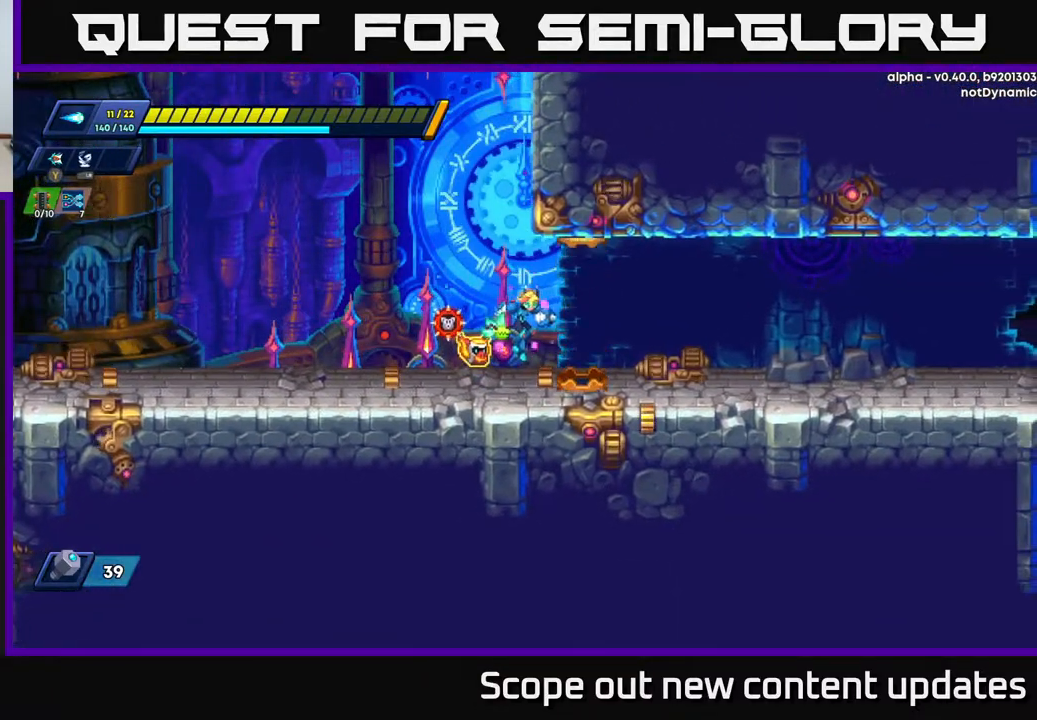
{"buttons": ["DPAD_RIGHT"], "left_stick": "center", "right_stick": "center", "events": [[133, "DPAD_RIGHT", "up"], [333, "DPAD_RIGHT", "down"]]}
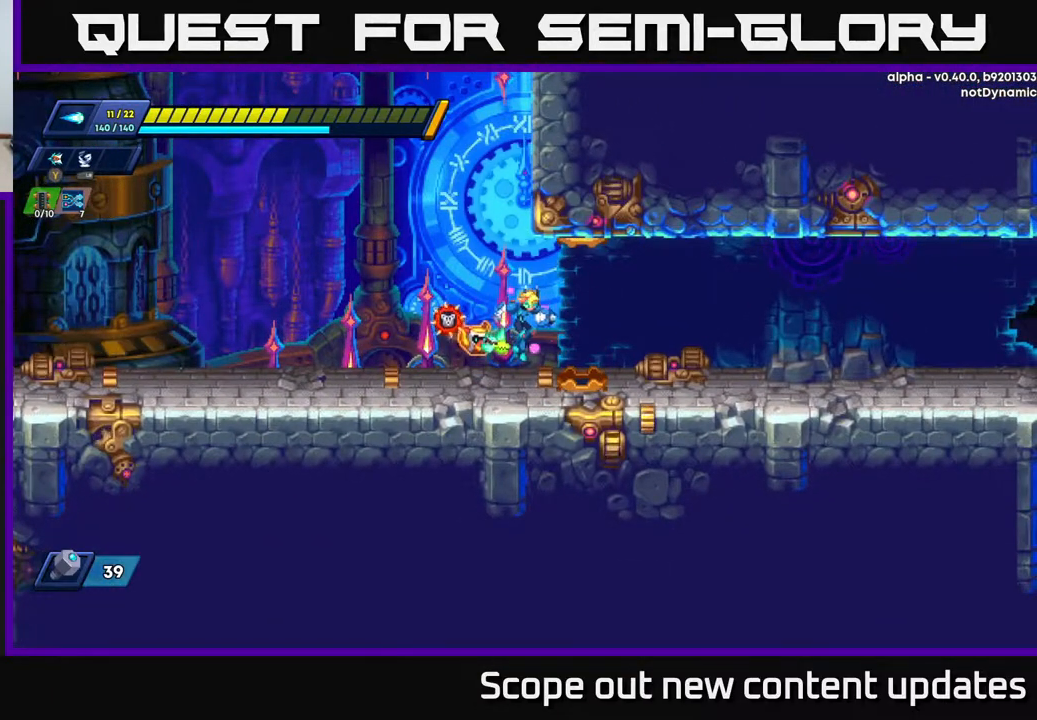
{"buttons": ["DPAD_RIGHT"], "left_stick": "center", "right_stick": "center", "events": []}
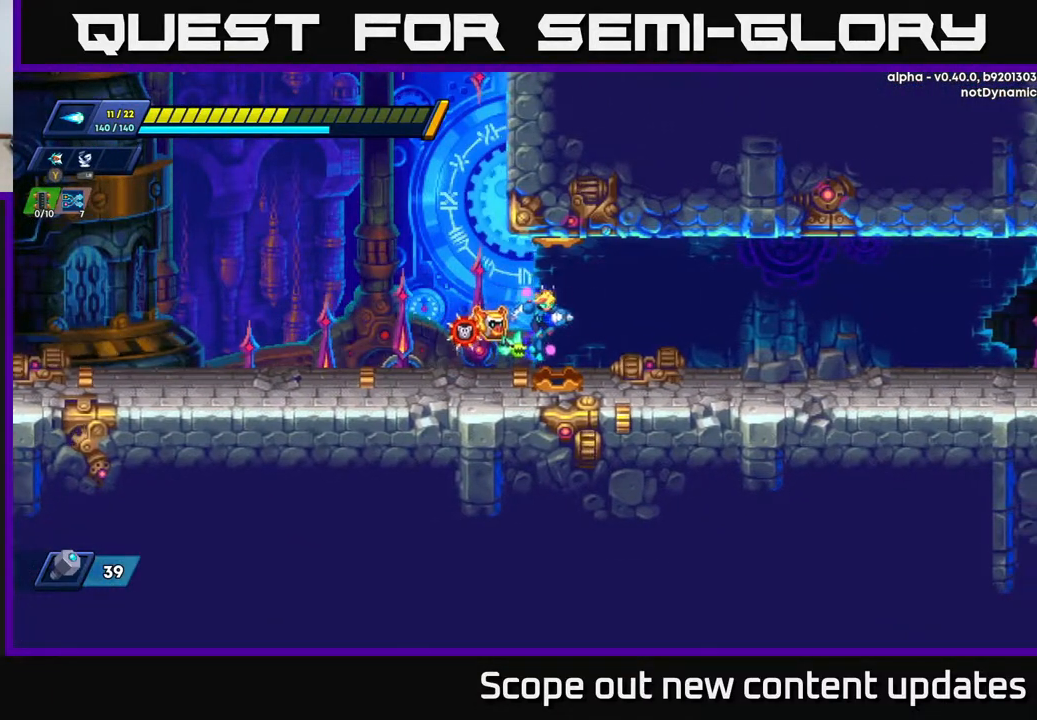
{"buttons": ["DPAD_RIGHT"], "left_stick": "center", "right_stick": "center", "events": []}
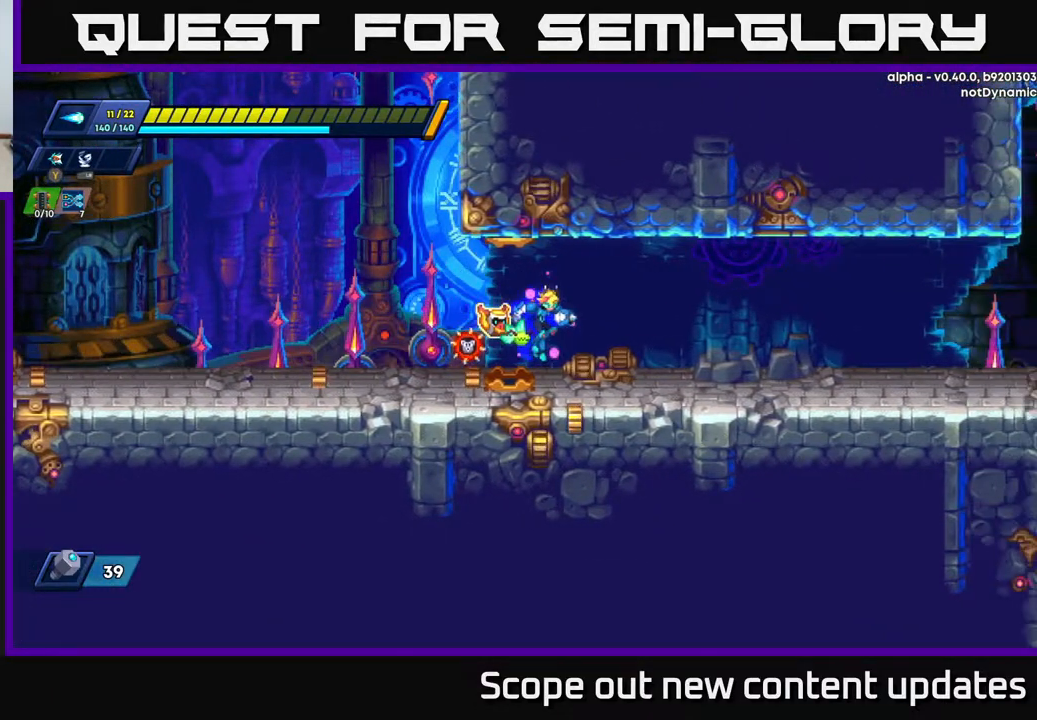
{"buttons": ["DPAD_RIGHT"], "left_stick": "center", "right_stick": "center", "events": []}
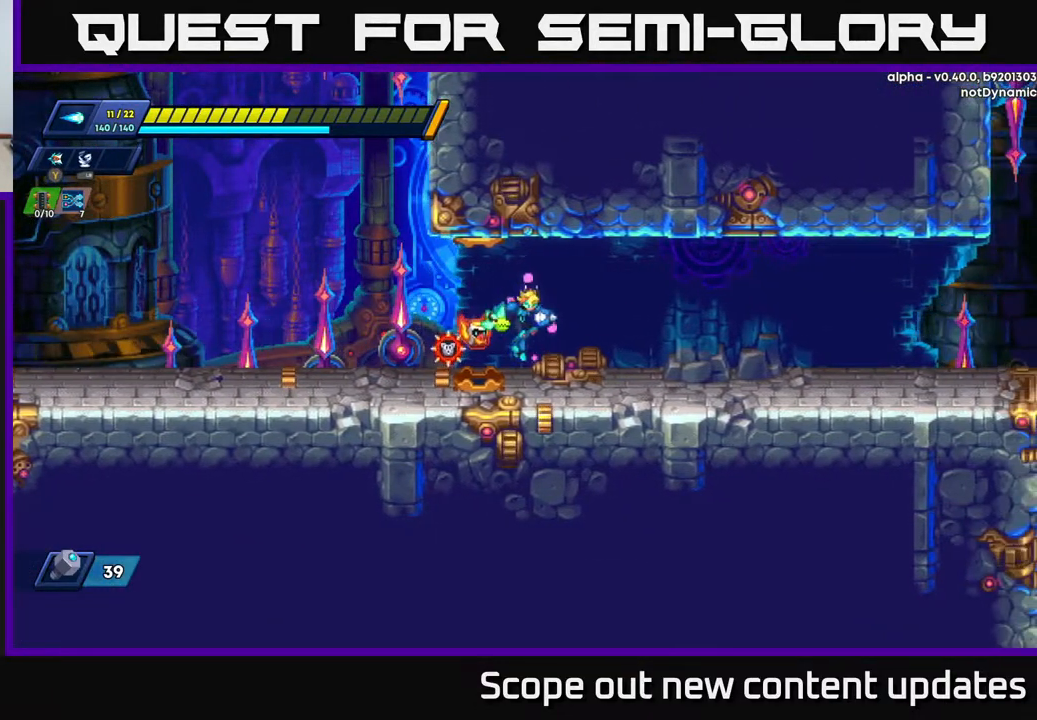
{"buttons": ["R2", "DPAD_RIGHT"], "left_stick": "center", "right_stick": "center", "events": [[450, "R2", "down"]]}
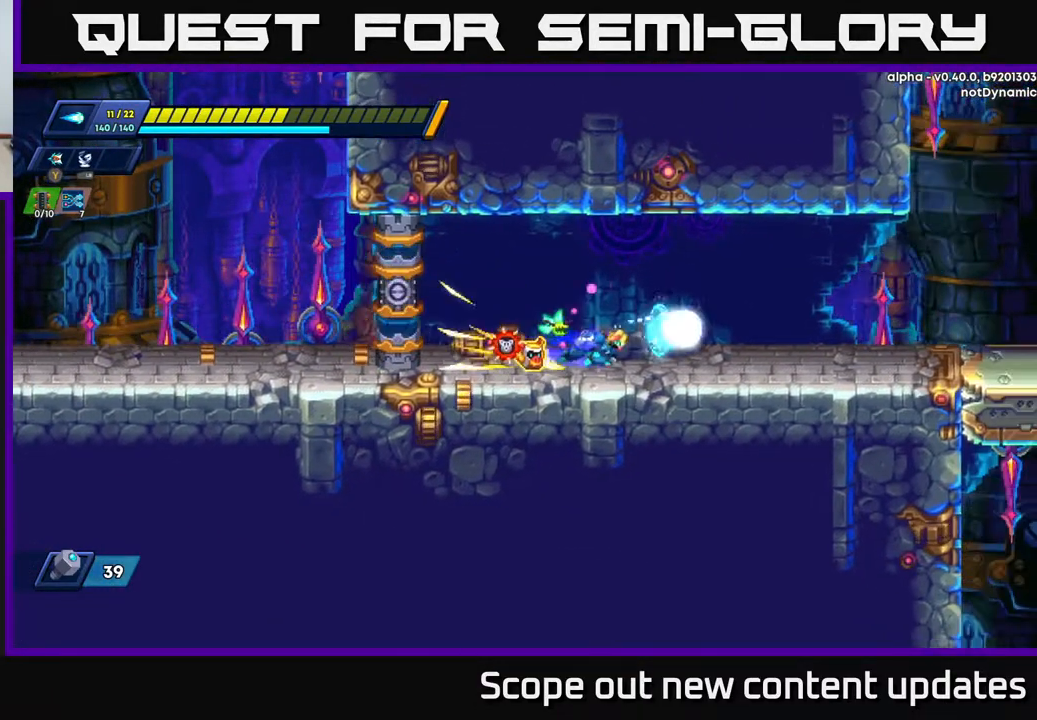
{"buttons": ["A", "R2", "DPAD_RIGHT"], "left_stick": "center", "right_stick": "center", "events": [[200, "R2", "up"], [250, "R2", "down"], [450, "A", "down"]]}
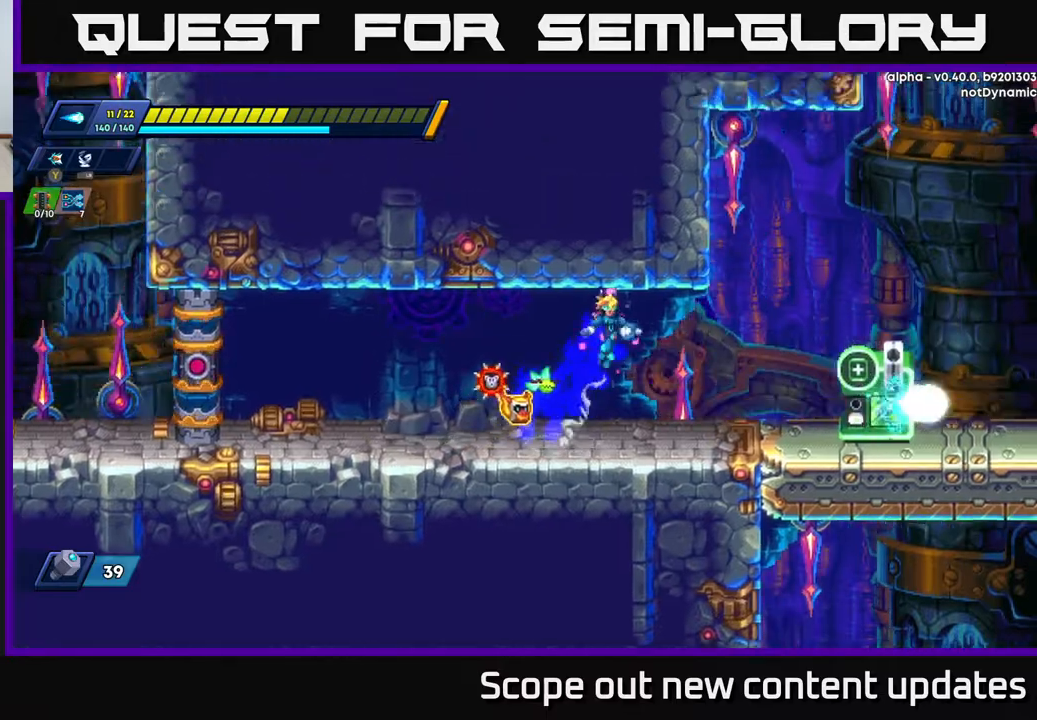
{"buttons": ["R2", "DPAD_RIGHT"], "left_stick": "center", "right_stick": "center", "events": [[67, "A", "up"], [267, "R2", "up"], [417, "R2", "down"]]}
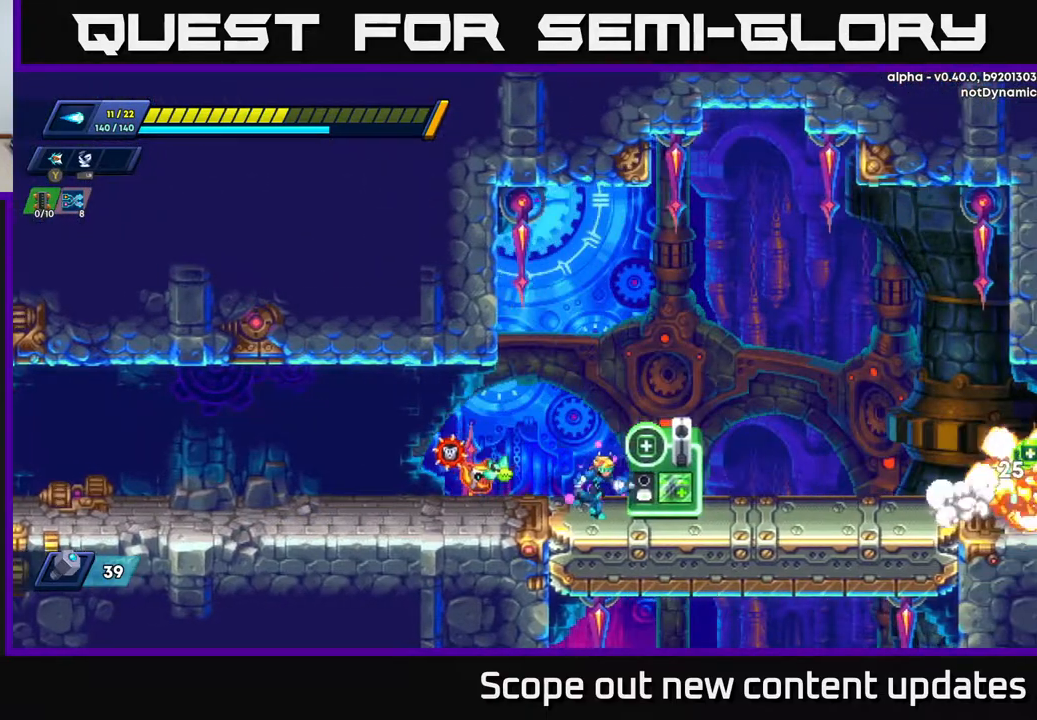
{"buttons": ["R2", "DPAD_RIGHT"], "left_stick": "center", "right_stick": "center", "events": [[167, "A", "down"], [267, "A", "up"]]}
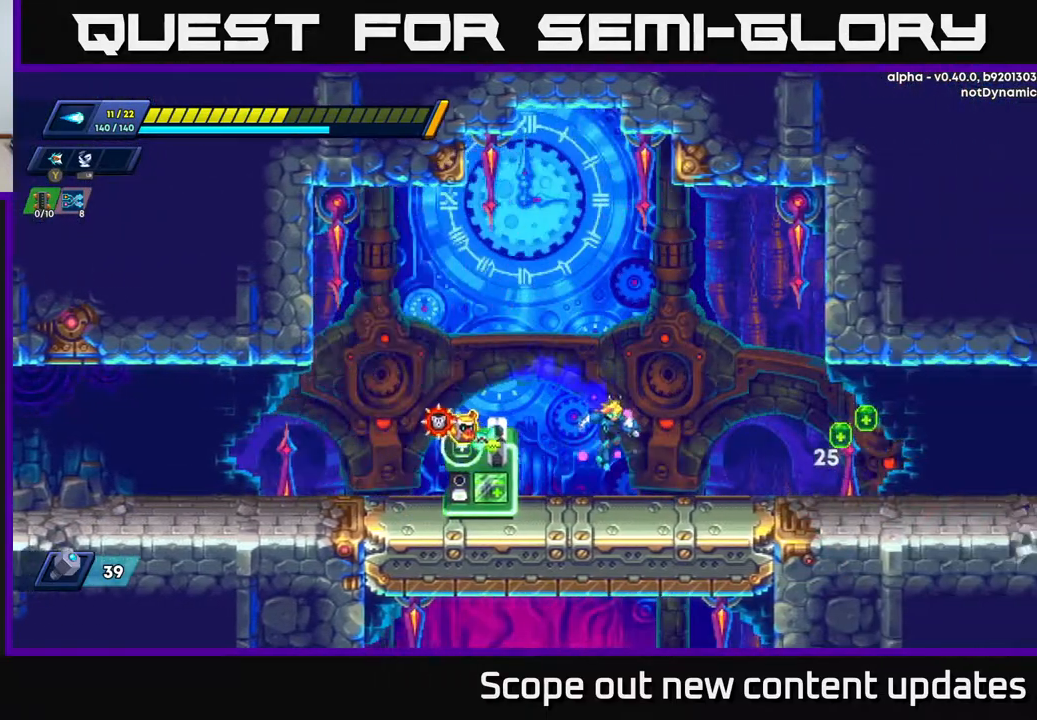
{"buttons": ["R2", "DPAD_RIGHT"], "left_stick": "center", "right_stick": "center", "events": [[33, "R2", "up"], [183, "R2", "down"]]}
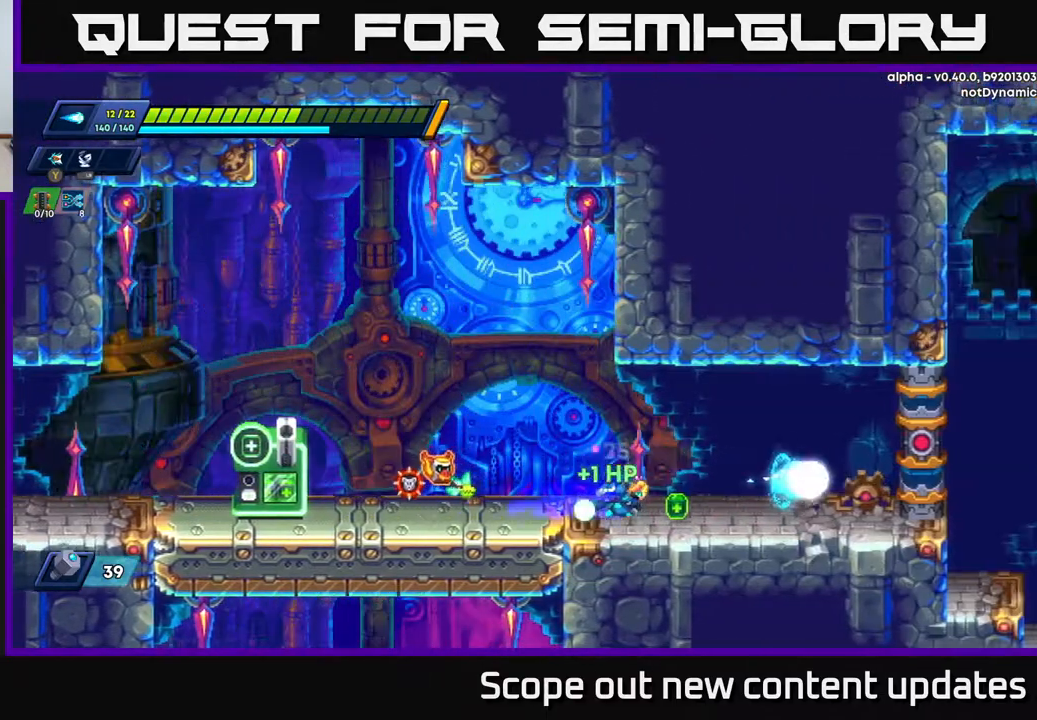
{"buttons": ["R2", "DPAD_RIGHT"], "left_stick": "center", "right_stick": "center", "events": [[50, "R2", "up"], [117, "R2", "down"]]}
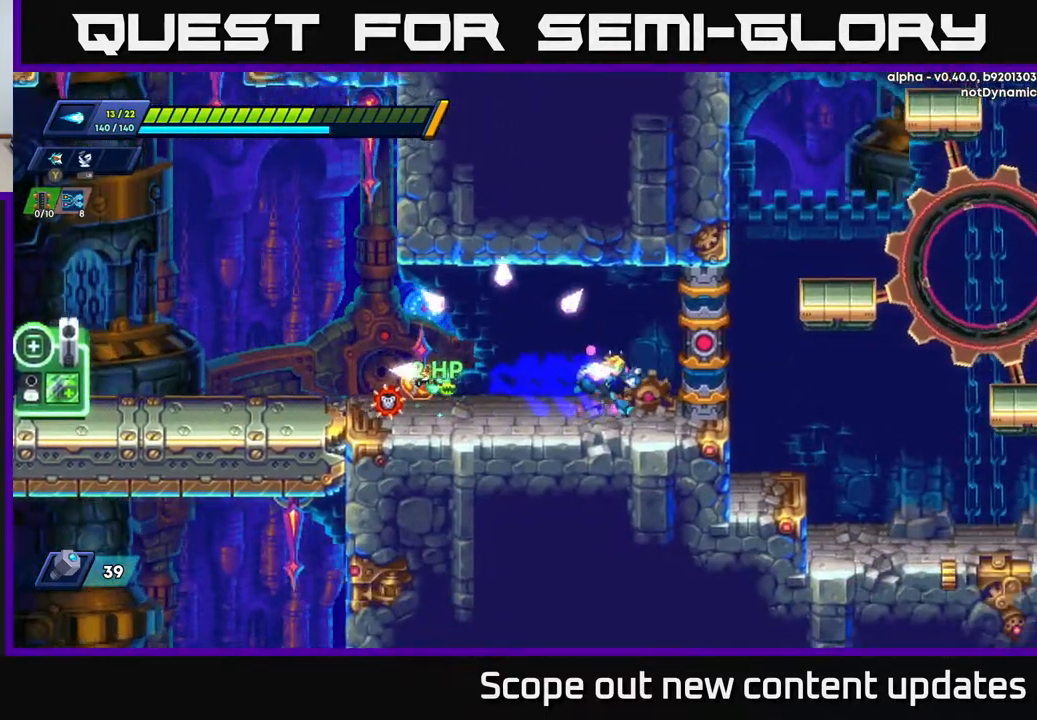
{"buttons": [], "left_stick": "center", "right_stick": "center", "events": [[17, "R2", "up"], [267, "DPAD_RIGHT", "up"]]}
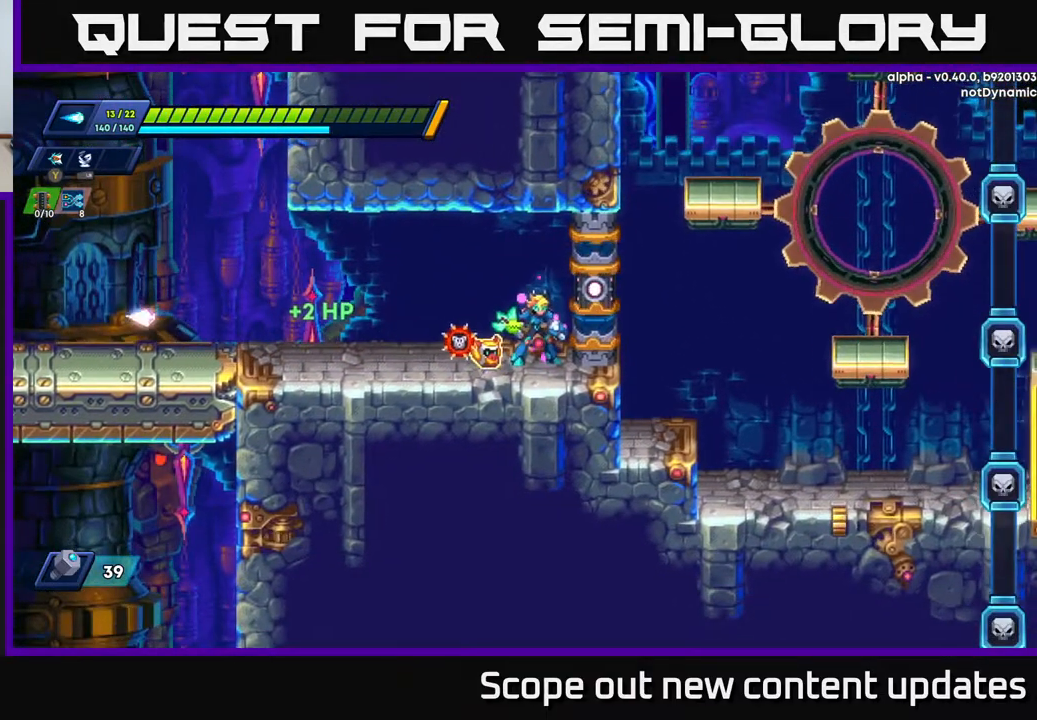
{"buttons": ["DPAD_RIGHT"], "left_stick": "center", "right_stick": "center", "events": [[283, "DPAD_RIGHT", "down"]]}
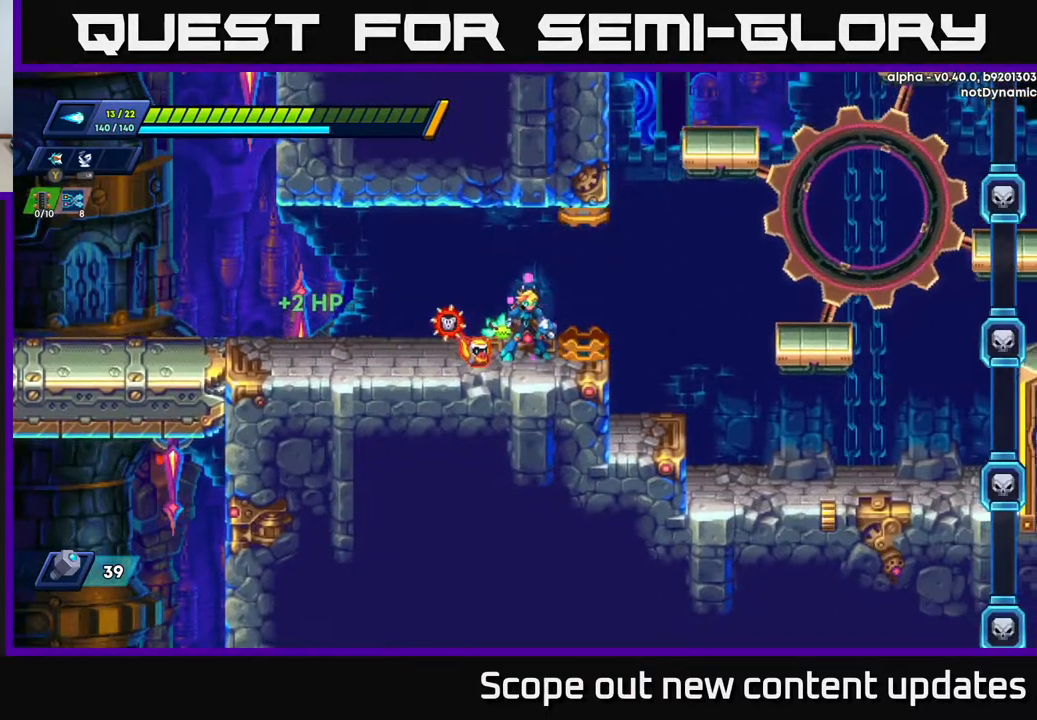
{"buttons": ["DPAD_RIGHT"], "left_stick": "center", "right_stick": "center", "events": [[100, "DPAD_RIGHT", "up"], [450, "DPAD_RIGHT", "down"]]}
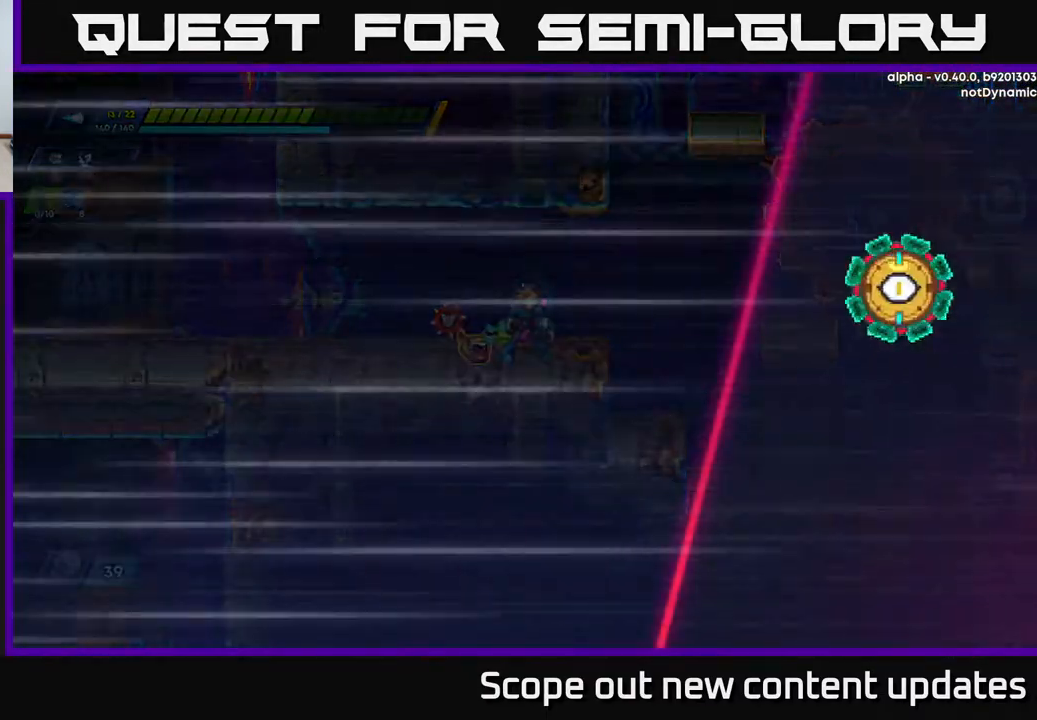
{"buttons": [], "left_stick": "center", "right_stick": "center", "events": [[117, "DPAD_RIGHT", "up"]]}
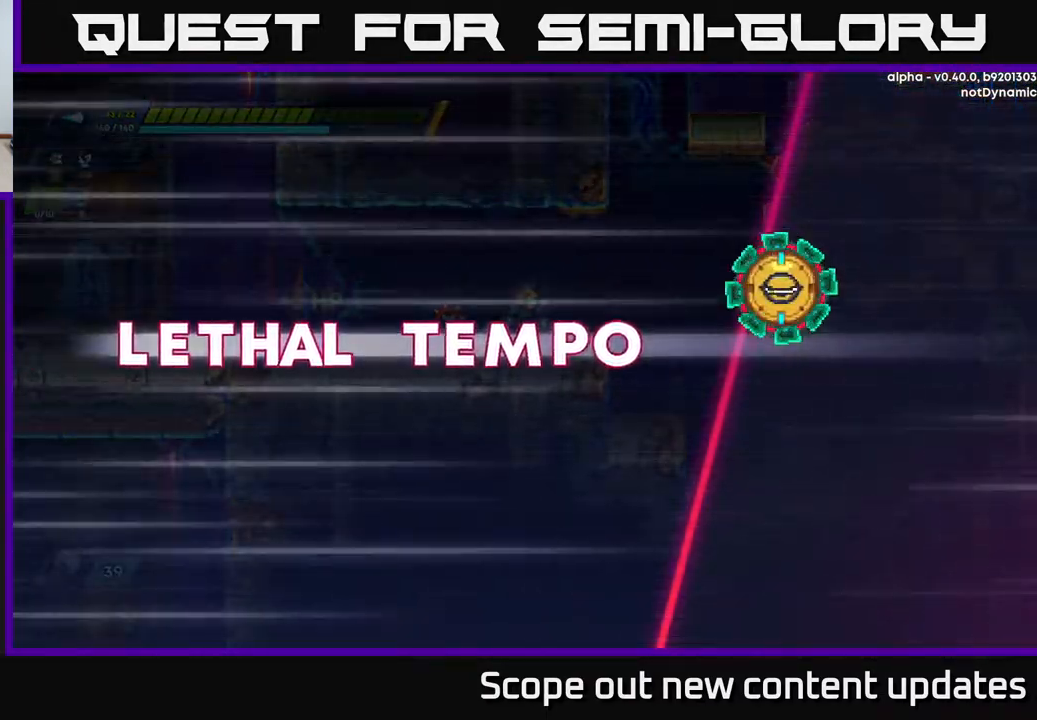
{"buttons": [], "left_stick": "center", "right_stick": "center", "events": []}
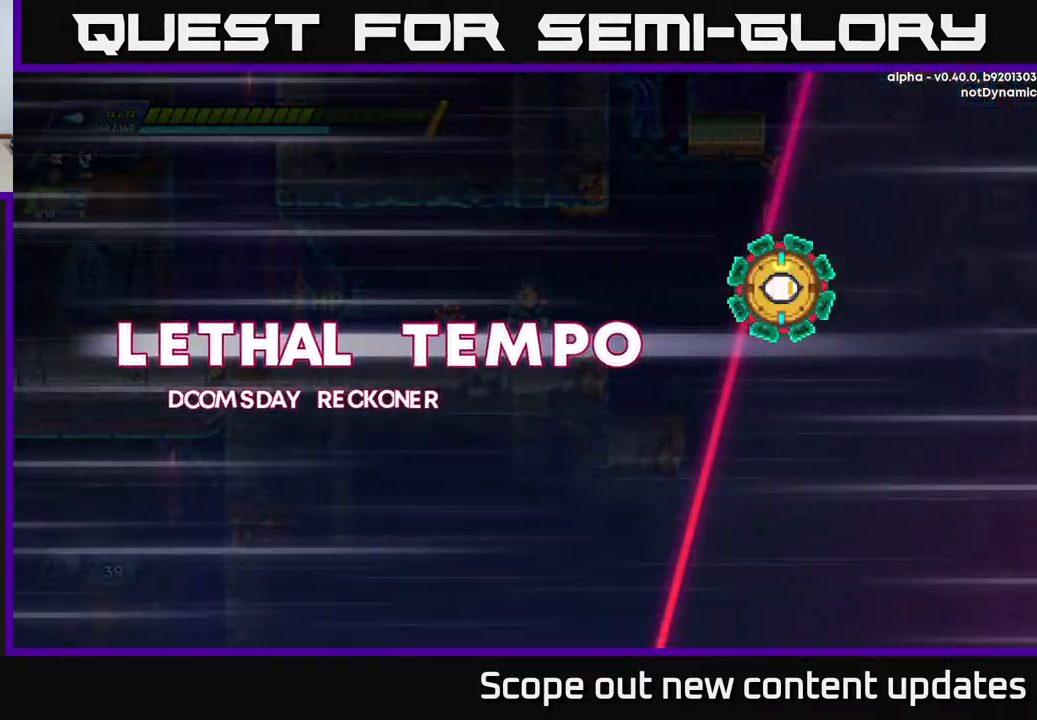
{"buttons": ["A"], "left_stick": "center", "right_stick": "center", "events": [[217, "A", "down"], [333, "A", "up"], [417, "A", "down"]]}
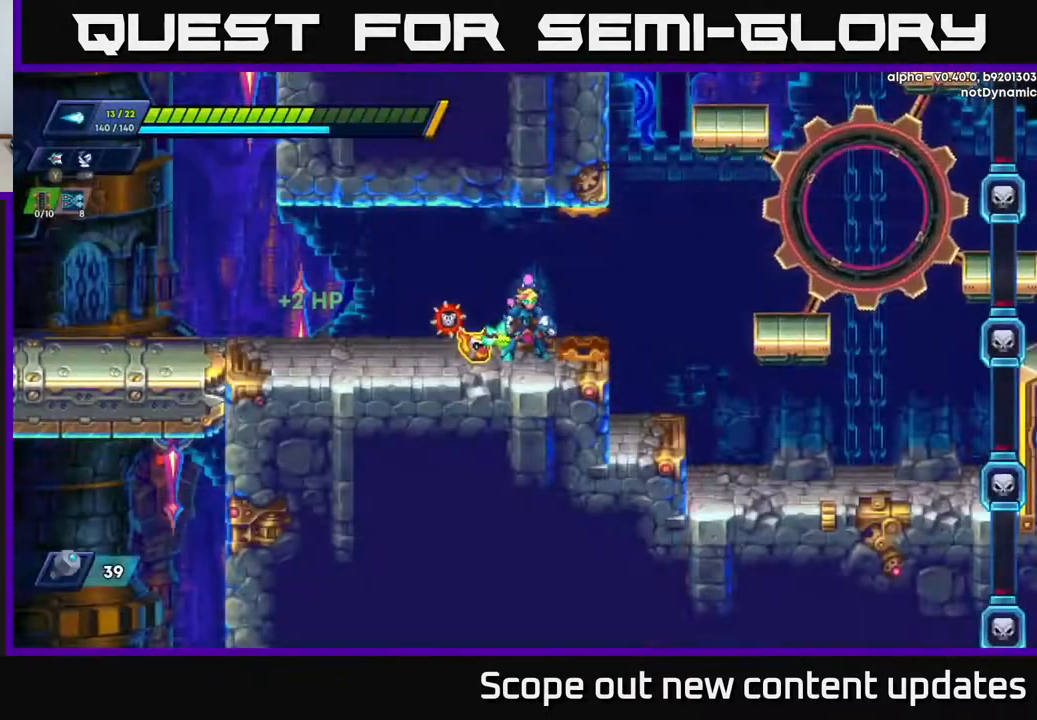
{"buttons": [], "left_stick": "center", "right_stick": "center", "events": [[100, "DPAD_RIGHT", "down"], [133, "A", "up"], [233, "DPAD_RIGHT", "up"]]}
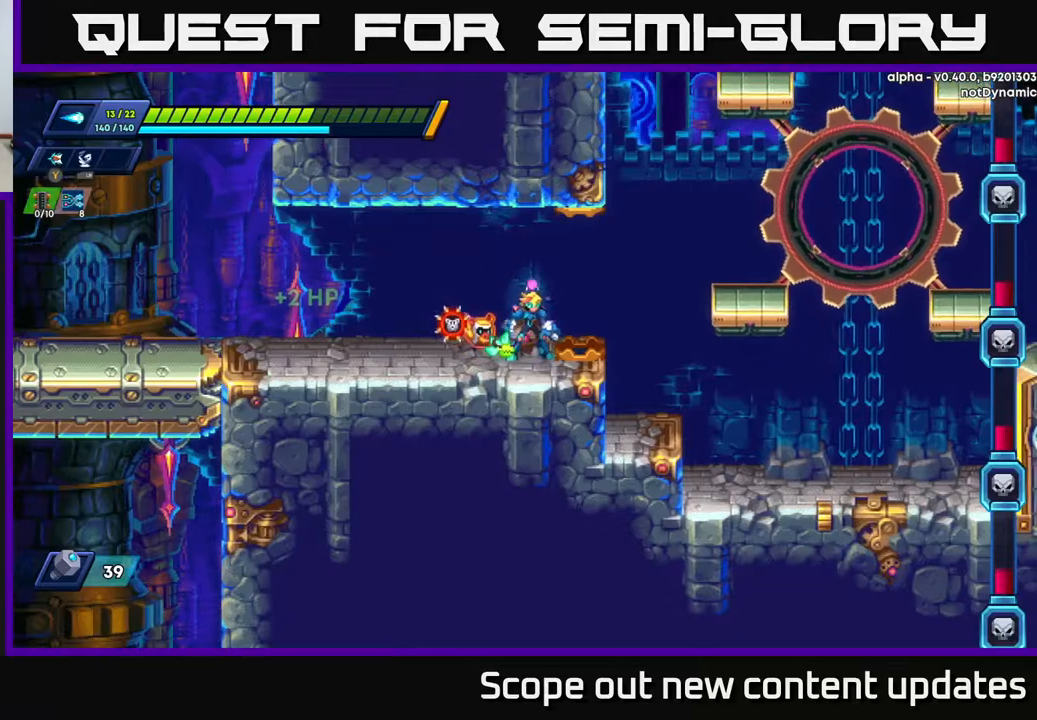
{"buttons": ["R2"], "left_stick": "center", "right_stick": "center", "events": [[17, "R2", "down"], [83, "DPAD_RIGHT", "down"], [317, "R2", "up"], [367, "DPAD_RIGHT", "up"], [450, "R2", "down"]]}
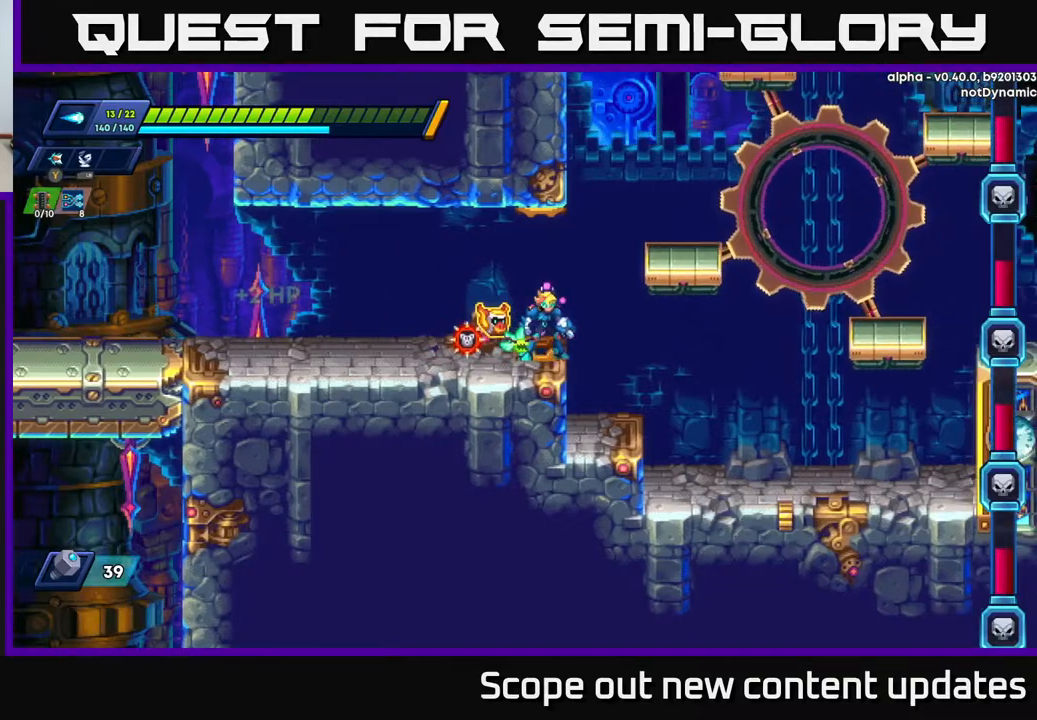
{"buttons": ["R2", "DPAD_RIGHT"], "left_stick": "center", "right_stick": "center", "events": [[83, "R2", "up"], [267, "DPAD_RIGHT", "down"], [317, "R2", "down"]]}
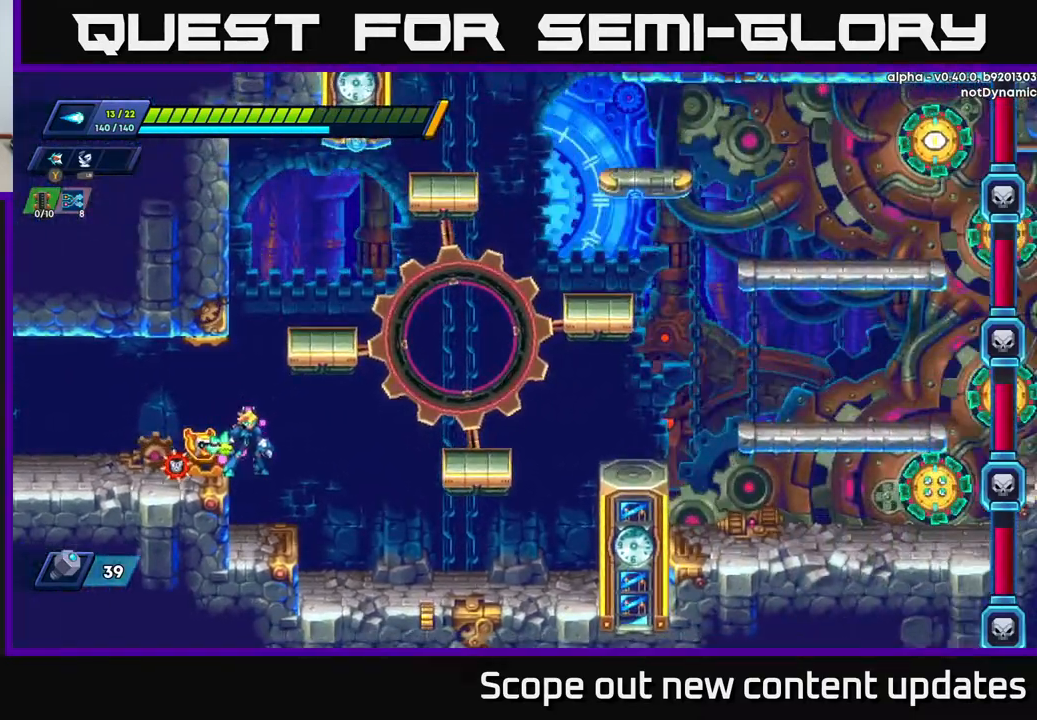
{"buttons": ["DPAD_RIGHT"], "left_stick": "center", "right_stick": "center", "events": [[17, "R2", "up"], [350, "R2", "down"], [483, "R2", "up"]]}
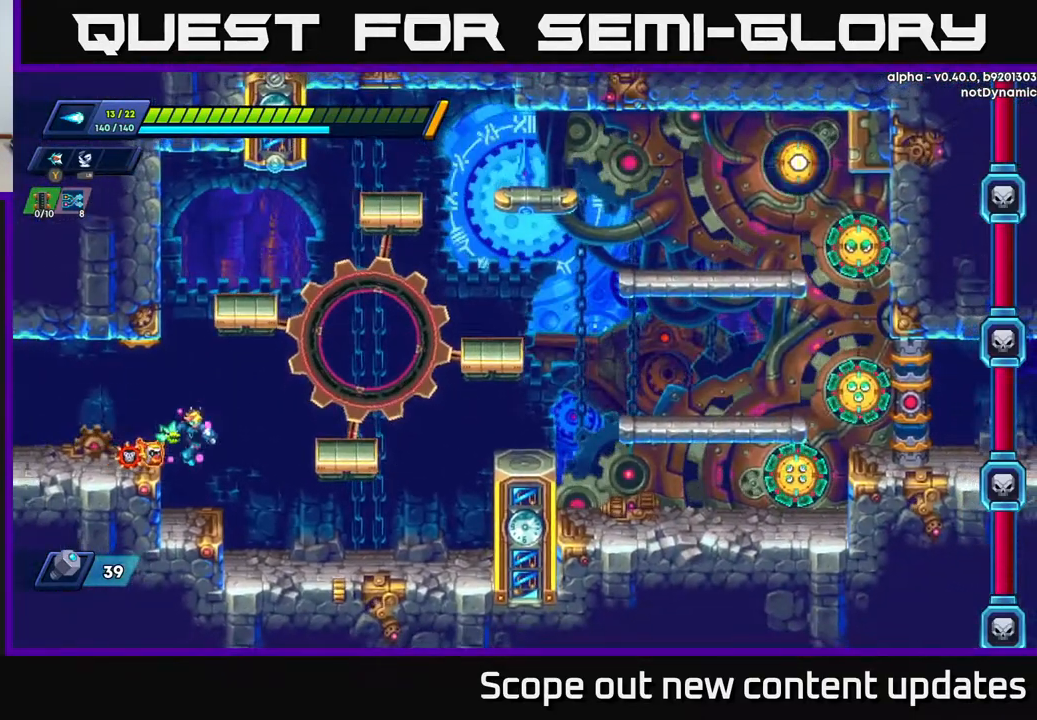
{"buttons": ["A", "R2", "DPAD_RIGHT"], "left_stick": "center", "right_stick": "center", "events": [[50, "DPAD_RIGHT", "up"], [233, "DPAD_RIGHT", "down"], [283, "R2", "down"], [317, "A", "down"]]}
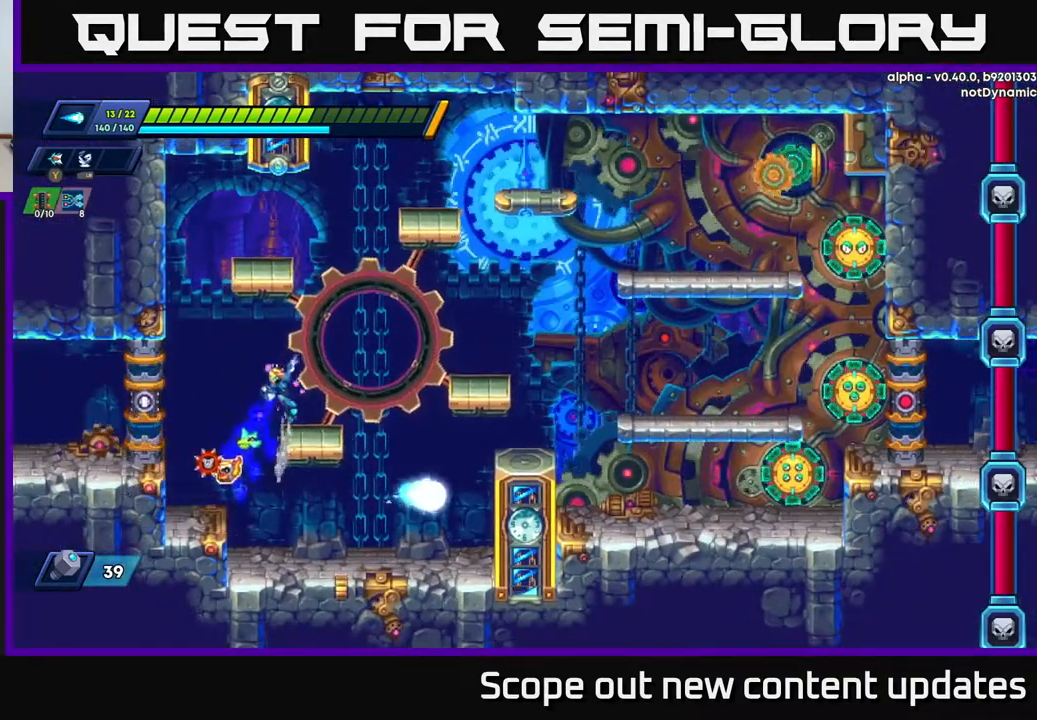
{"buttons": ["DPAD_RIGHT"], "left_stick": "center", "right_stick": "center", "events": [[267, "A", "up"], [450, "R2", "up"]]}
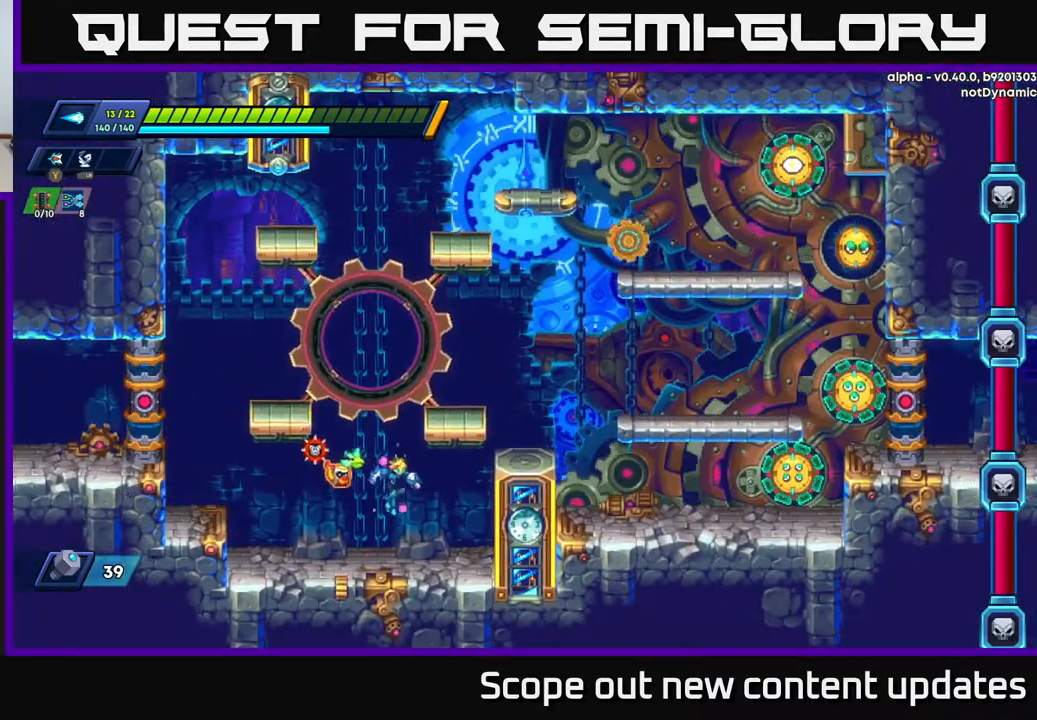
{"buttons": ["DPAD_RIGHT"], "left_stick": "center", "right_stick": "center", "events": [[150, "A", "down"], [167, "R2", "down"], [483, "R2", "up"], [500, "A", "up"]]}
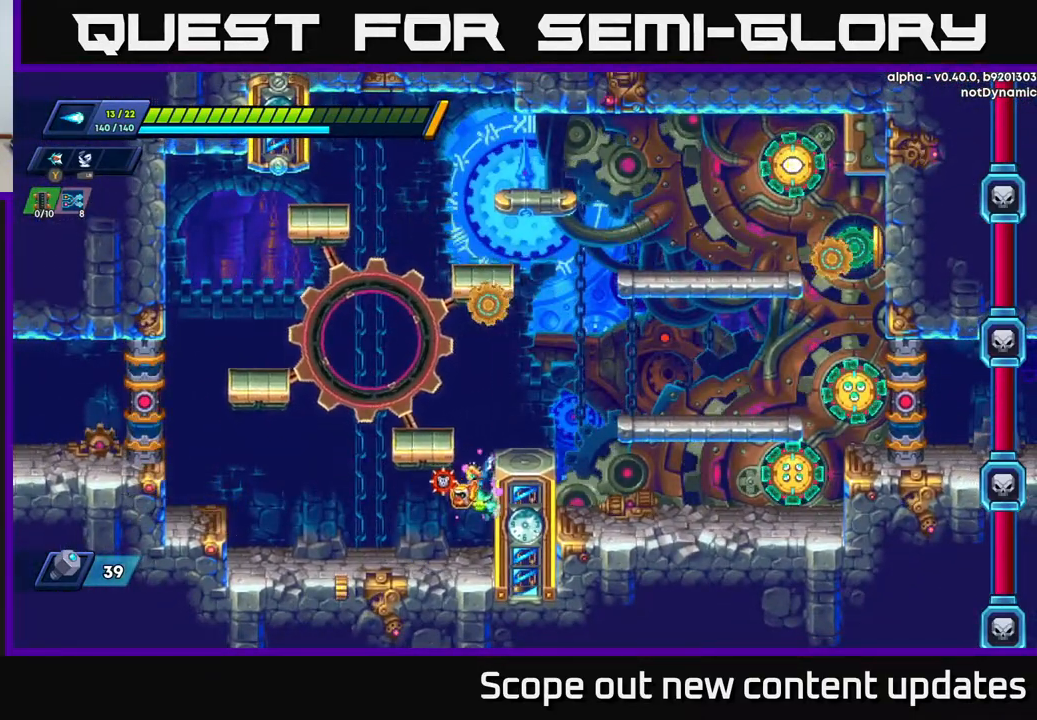
{"buttons": ["DPAD_RIGHT"], "left_stick": "center", "right_stick": "center", "events": [[183, "A", "down"], [467, "A", "up"]]}